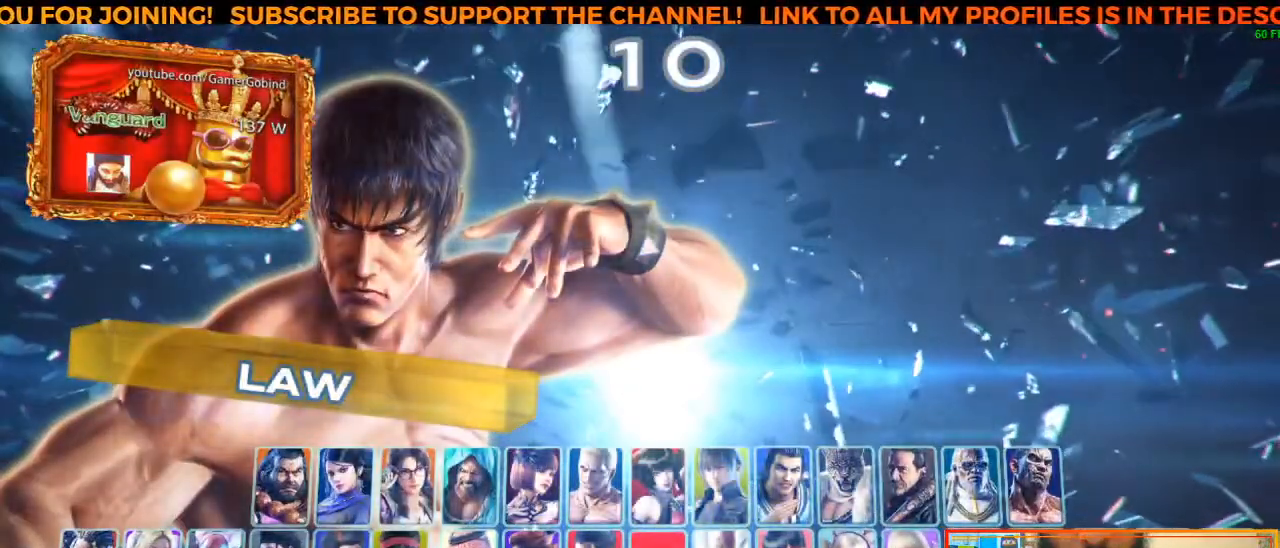
Gameplay with a controller (arcade stick); each line is a JSON object with the inputs held at the frame after it. "events" lists button and stick changes between this image and that frame as [ms after this image, input, new state], when the widget could be followed in between. Not read: L3 R3.
{"buttons": [], "left_stick": "center", "events": [[167, "left_stick", "left"], [283, "left_stick", "center"]]}
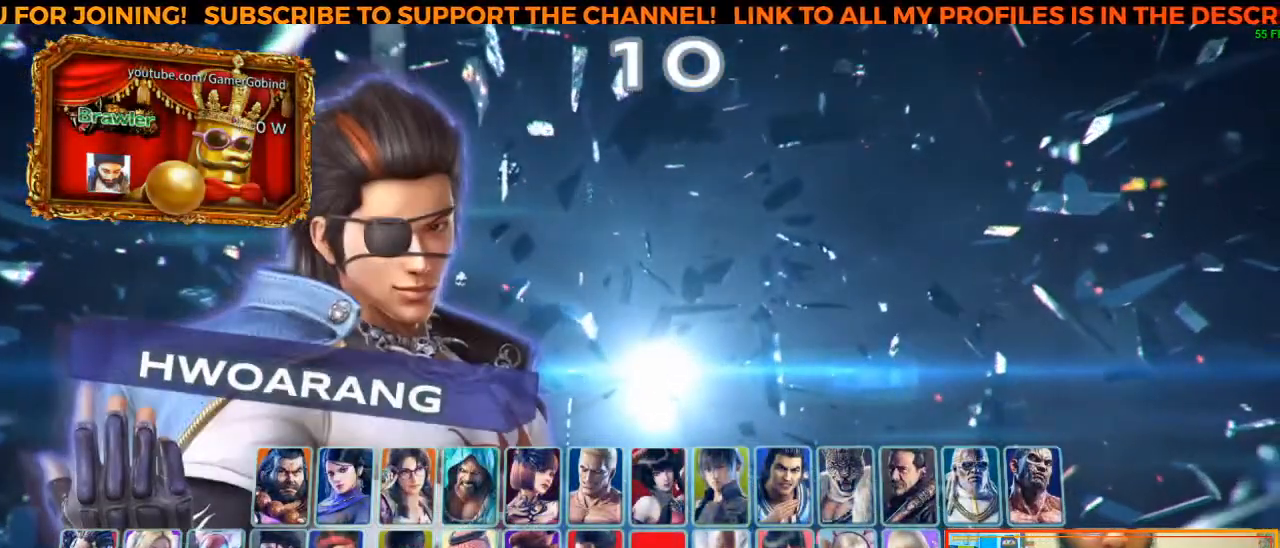
{"buttons": [], "left_stick": "center", "events": [[233, "left_stick", "right"], [317, "left_stick", "center"]]}
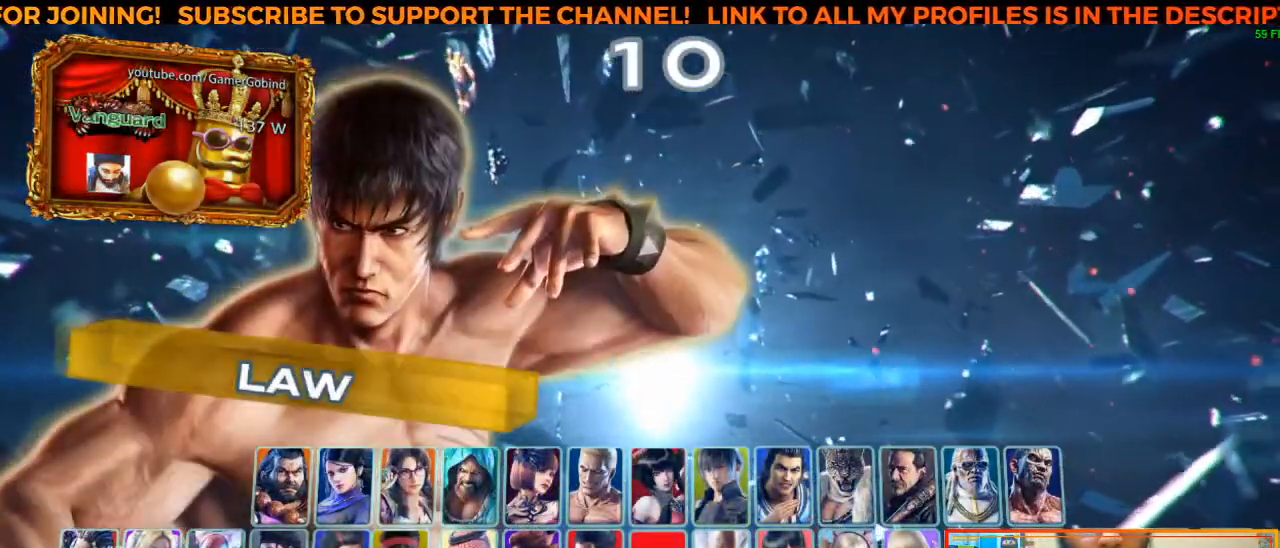
{"buttons": [], "left_stick": "center", "events": [[383, "SQUARE", "down"], [450, "SQUARE", "up"]]}
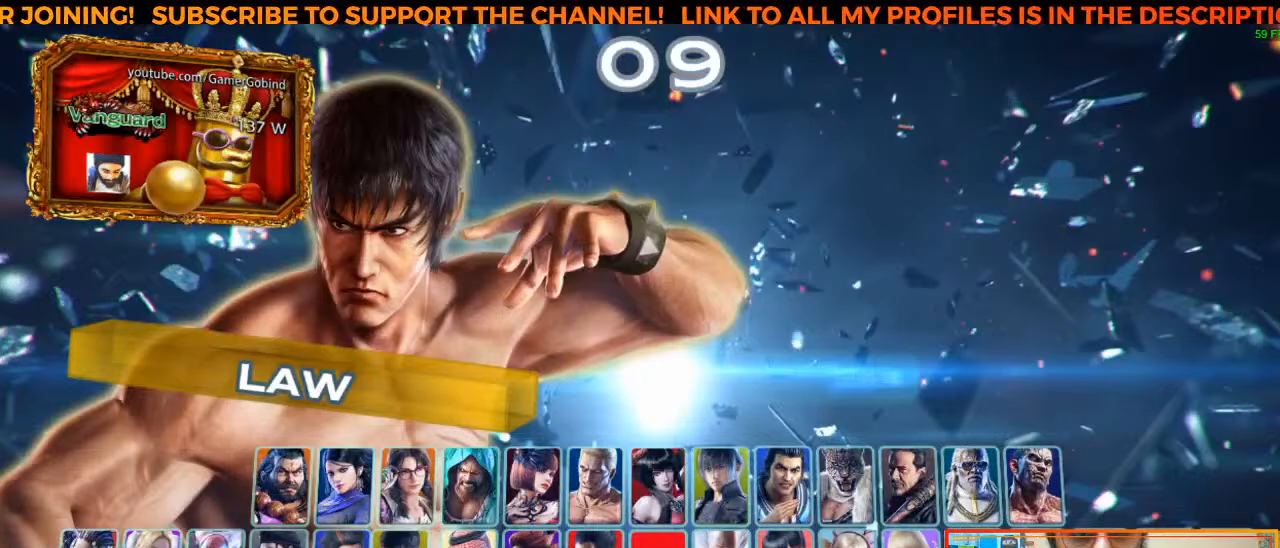
{"buttons": [], "left_stick": "left", "events": [[483, "left_stick", "left"]]}
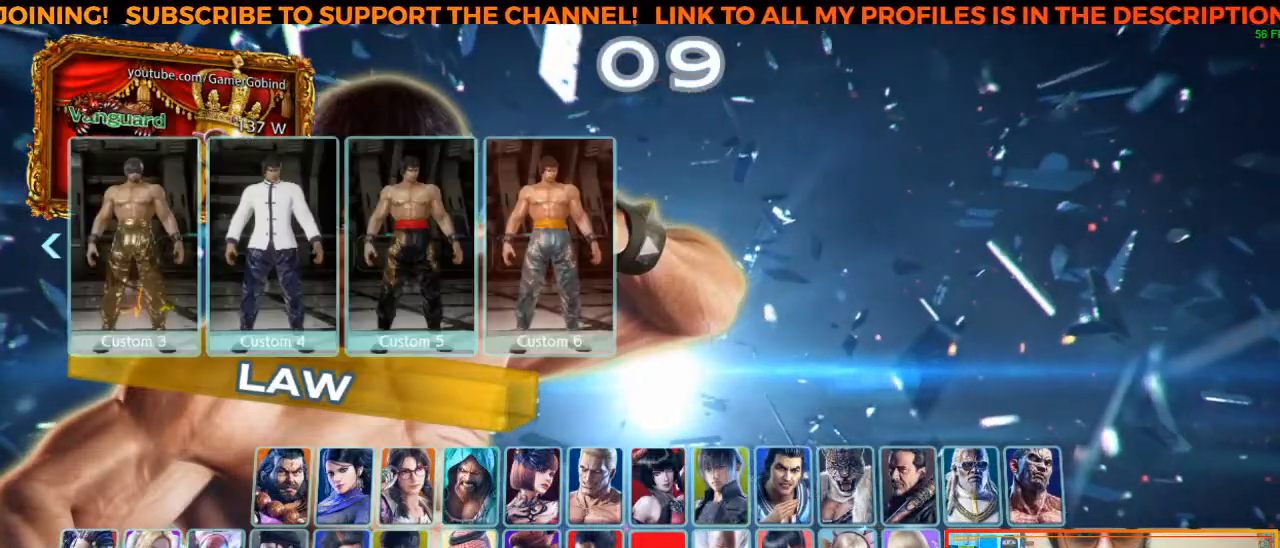
{"buttons": [], "left_stick": "left", "events": [[100, "left_stick", "center"], [200, "left_stick", "left"], [283, "left_stick", "center"], [450, "left_stick", "left"]]}
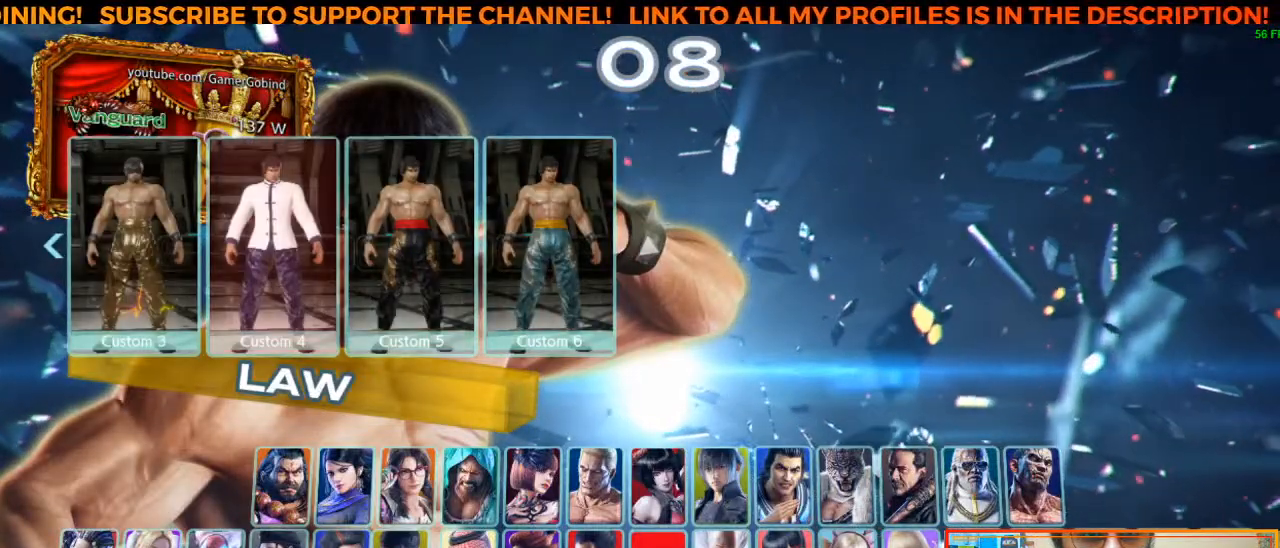
{"buttons": [], "left_stick": "right", "events": [[67, "left_stick", "center"], [300, "left_stick", "right"], [400, "left_stick", "center"], [500, "left_stick", "right"]]}
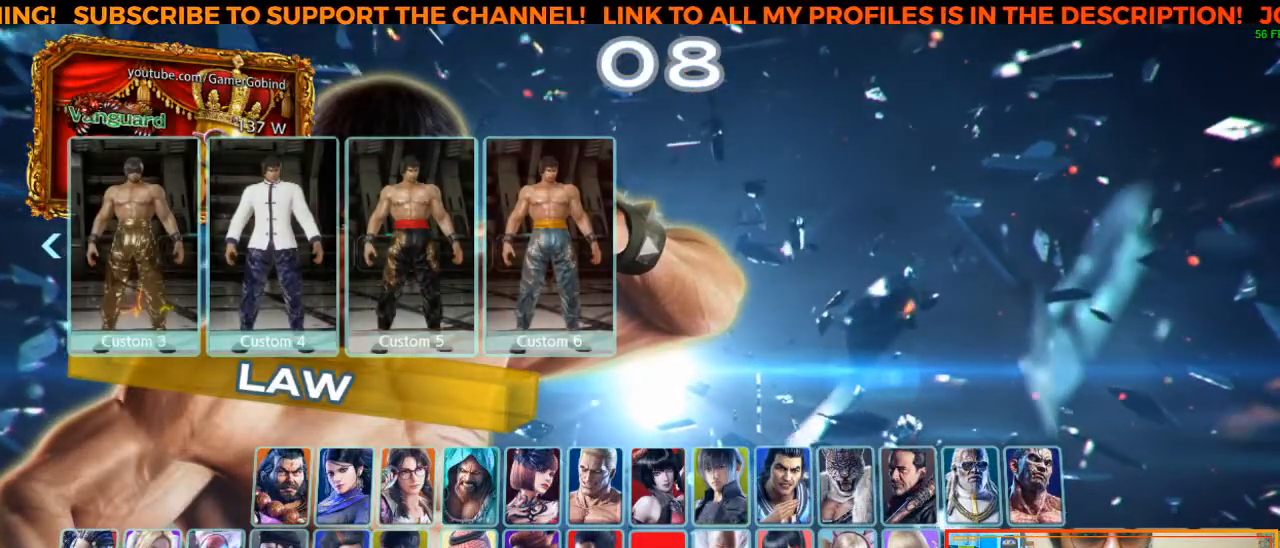
{"buttons": [], "left_stick": "center"}
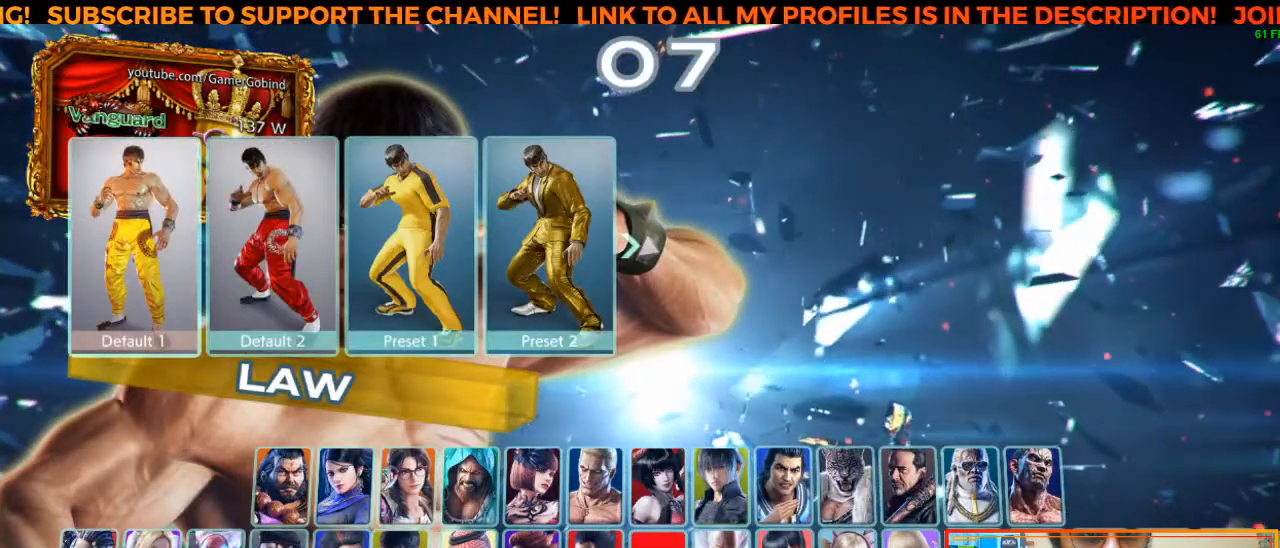
{"buttons": [], "left_stick": "center", "events": [[67, "left_stick", "left"], [217, "left_stick", "center"], [333, "left_stick", "left"], [467, "left_stick", "center"]]}
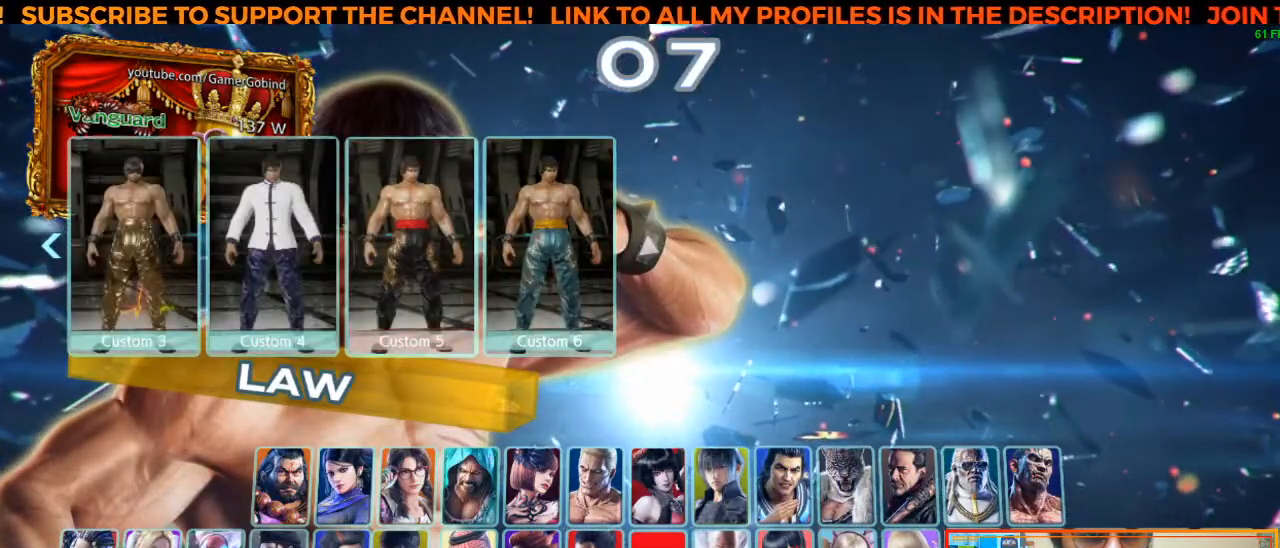
{"buttons": [], "left_stick": "center", "events": [[50, "left_stick", "left"], [150, "left_stick", "center"], [283, "left_stick", "left"], [333, "left_stick", "center"]]}
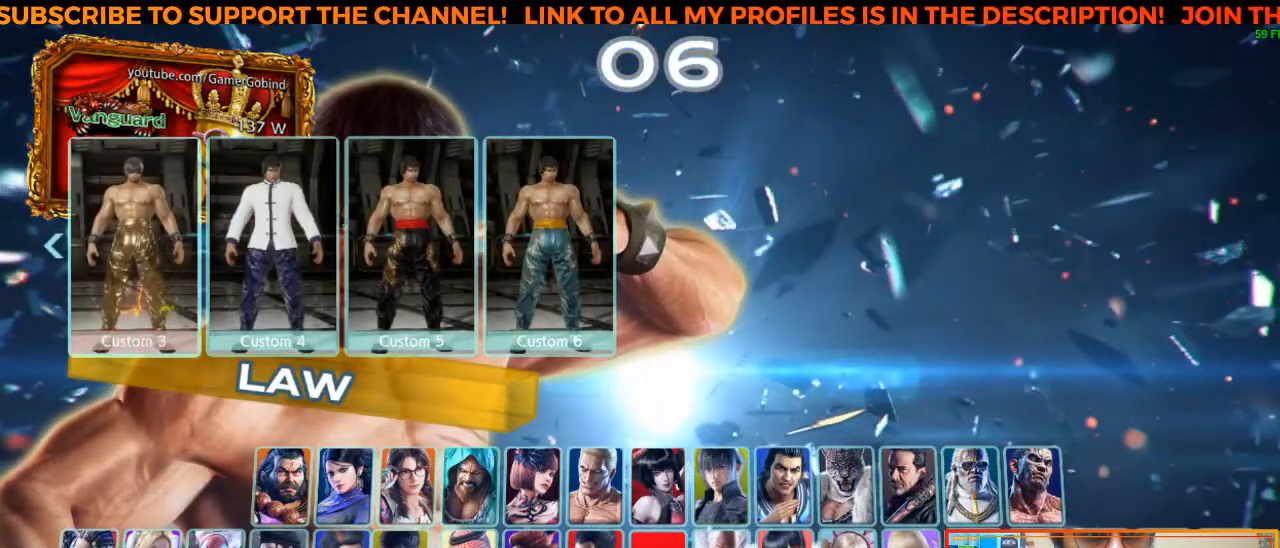
{"buttons": [], "left_stick": "center", "events": [[67, "CROSS", "down"], [167, "CROSS", "up"]]}